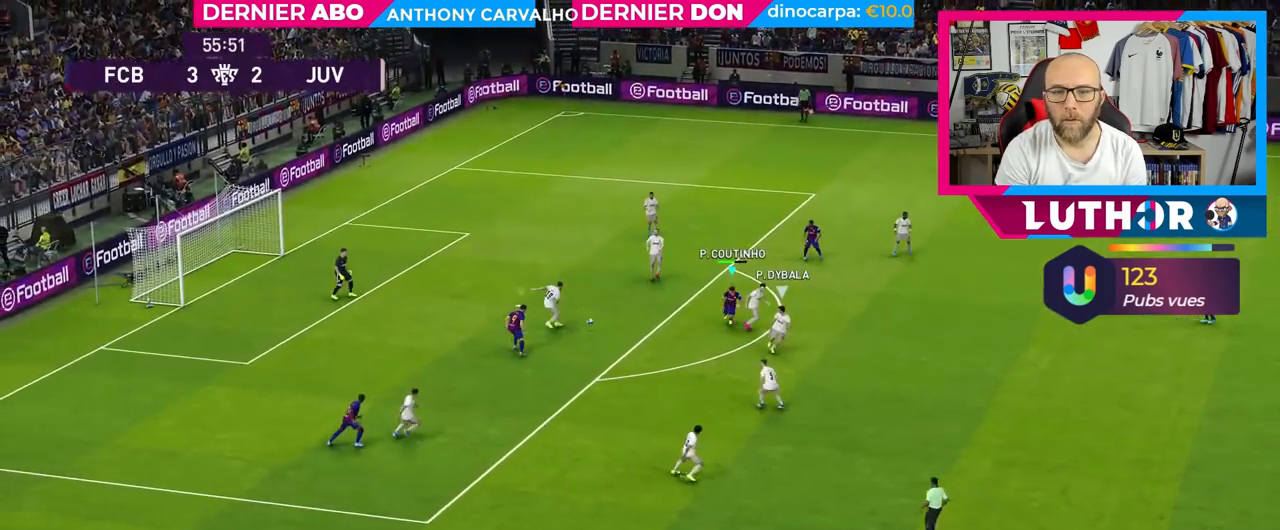
Gameplay with a controller (PlayStation layout); each line is a JSON object with the inputs held at the frame after it. "events" lists button and stick changes between this image and that frame as [ms after this image, input, new state], when the widget could be followed in between.
{"buttons": ["R1", "R2"], "left_stick": "down-right", "right_stick": "center", "events": []}
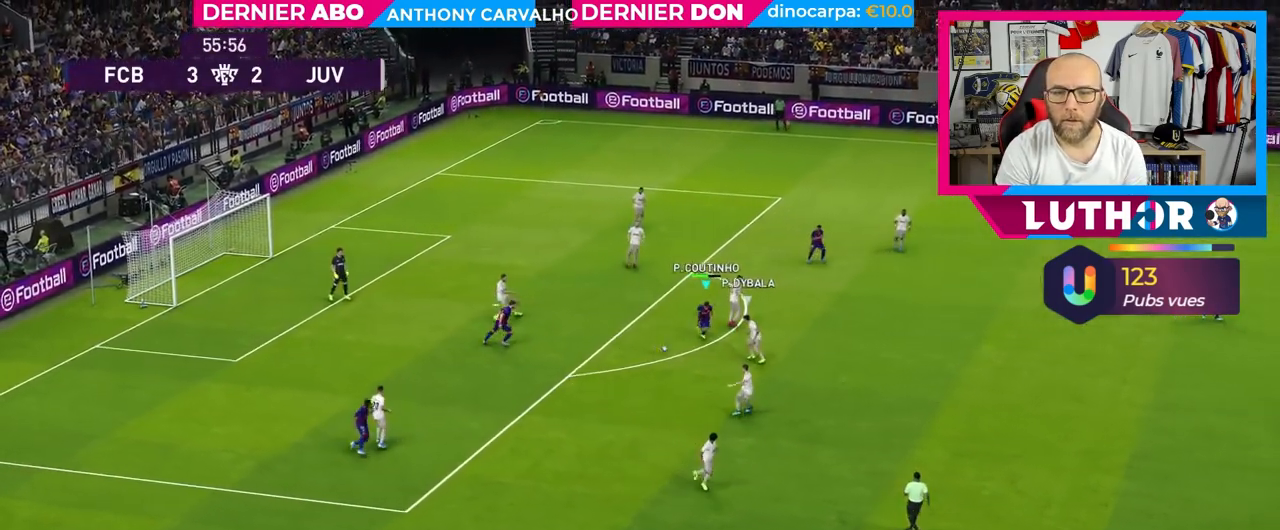
{"buttons": ["R2"], "left_stick": "down-right", "right_stick": "center", "events": [[267, "R1", "up"]]}
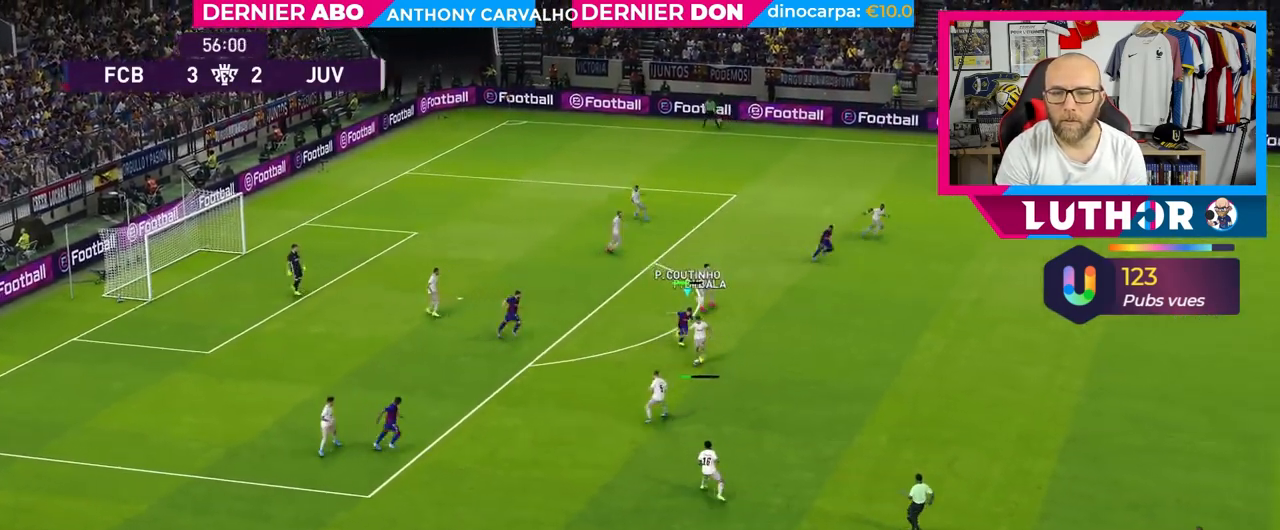
{"buttons": ["R2"], "left_stick": "down", "right_stick": "center", "events": [[150, "left_stick", "down"]]}
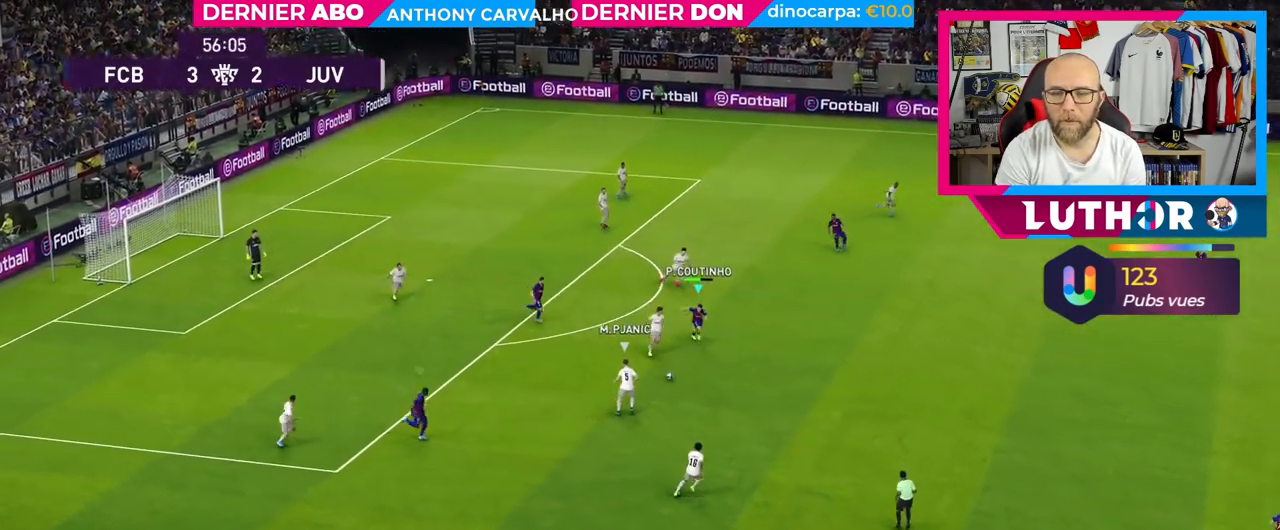
{"buttons": ["R2"], "left_stick": "down", "right_stick": "center", "events": []}
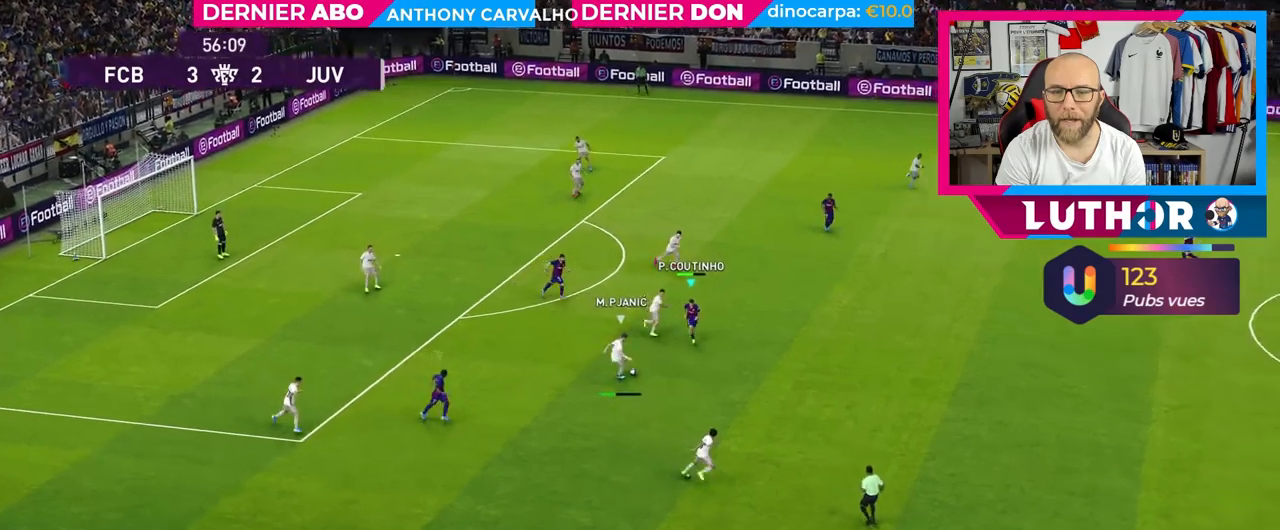
{"buttons": ["R2"], "left_stick": "left", "right_stick": "center", "events": [[67, "L1", "down"], [83, "left_stick", "down-left"], [200, "L1", "up"], [400, "left_stick", "left"]]}
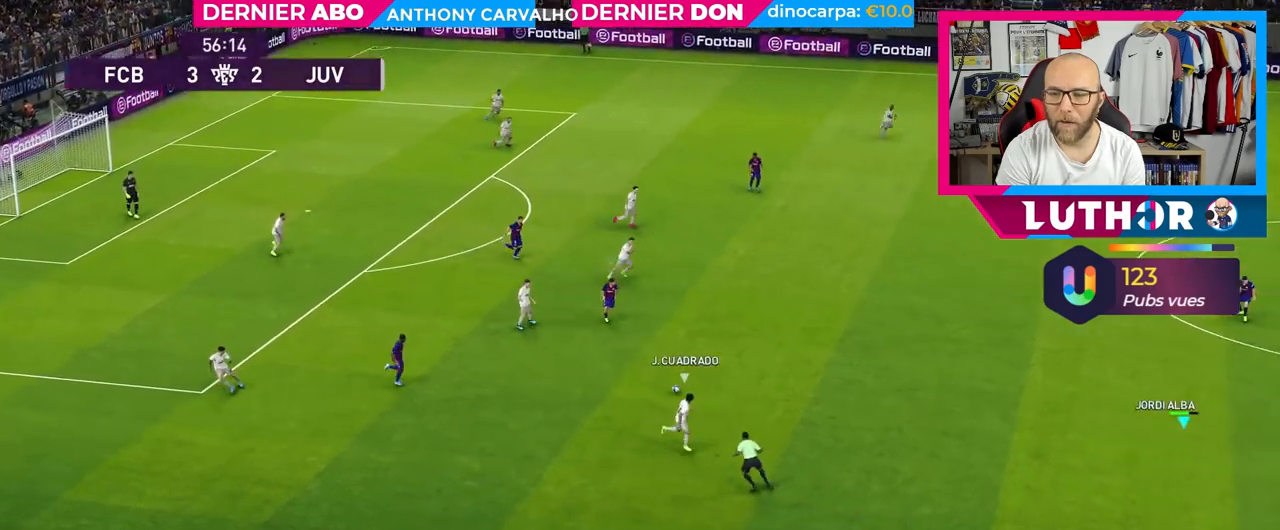
{"buttons": ["R2"], "left_stick": "left", "right_stick": "center", "events": []}
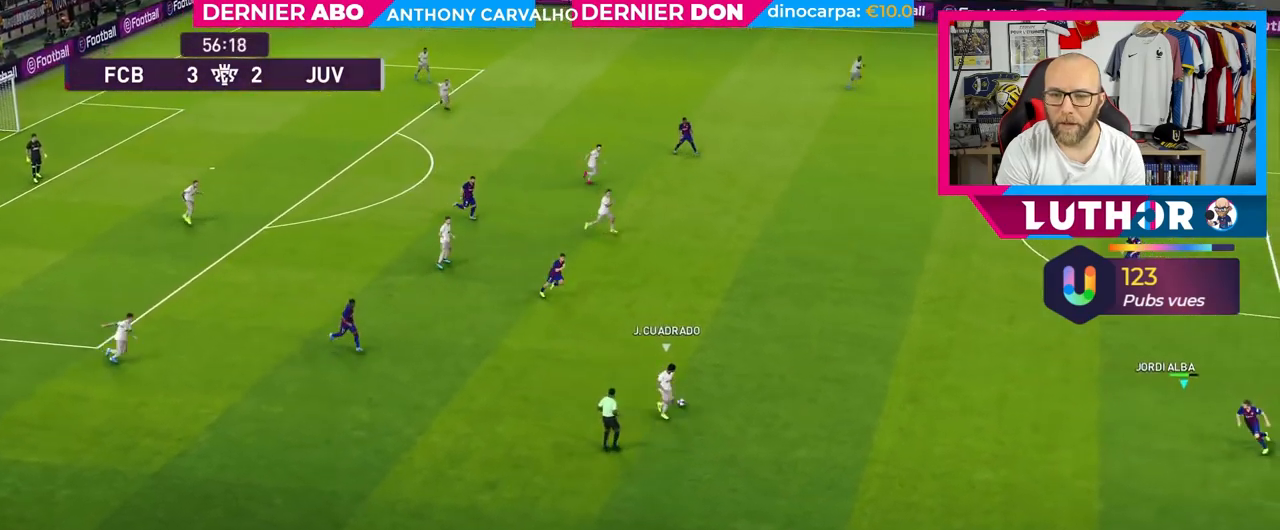
{"buttons": ["L2", "R2"], "left_stick": "down", "right_stick": "center", "events": [[417, "L2", "down"], [467, "left_stick", "down"]]}
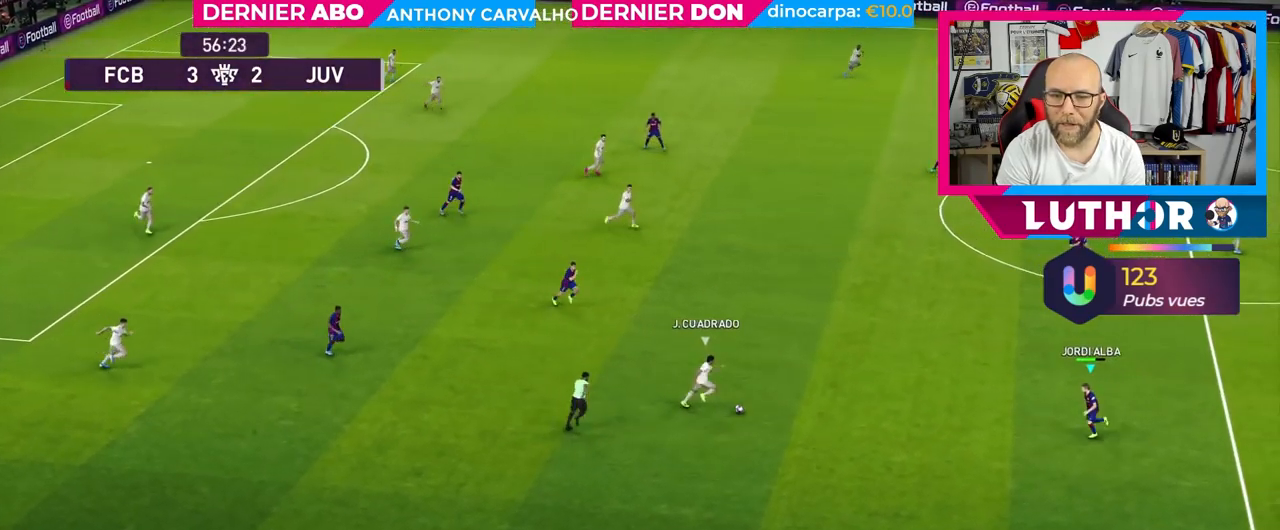
{"buttons": ["CROSS", "L2", "R2"], "left_stick": "down-right", "right_stick": "center", "events": [[50, "CROSS", "down"], [233, "left_stick", "down-right"]]}
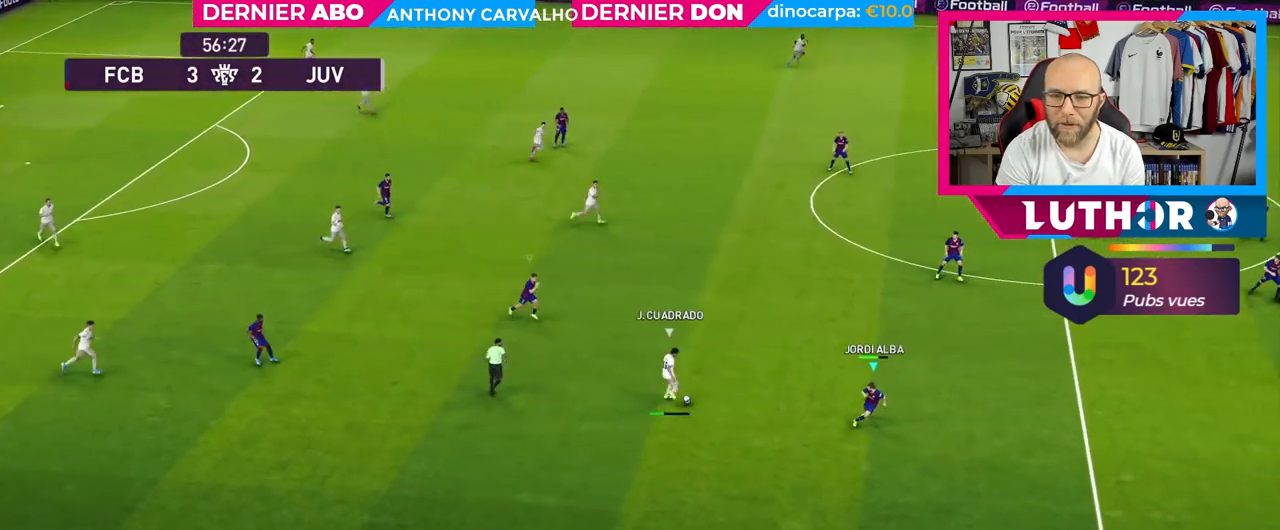
{"buttons": ["SQUARE", "L2", "R2"], "left_stick": "right", "right_stick": "center", "events": [[50, "SQUARE", "down"], [67, "CROSS", "up"], [283, "left_stick", "right"]]}
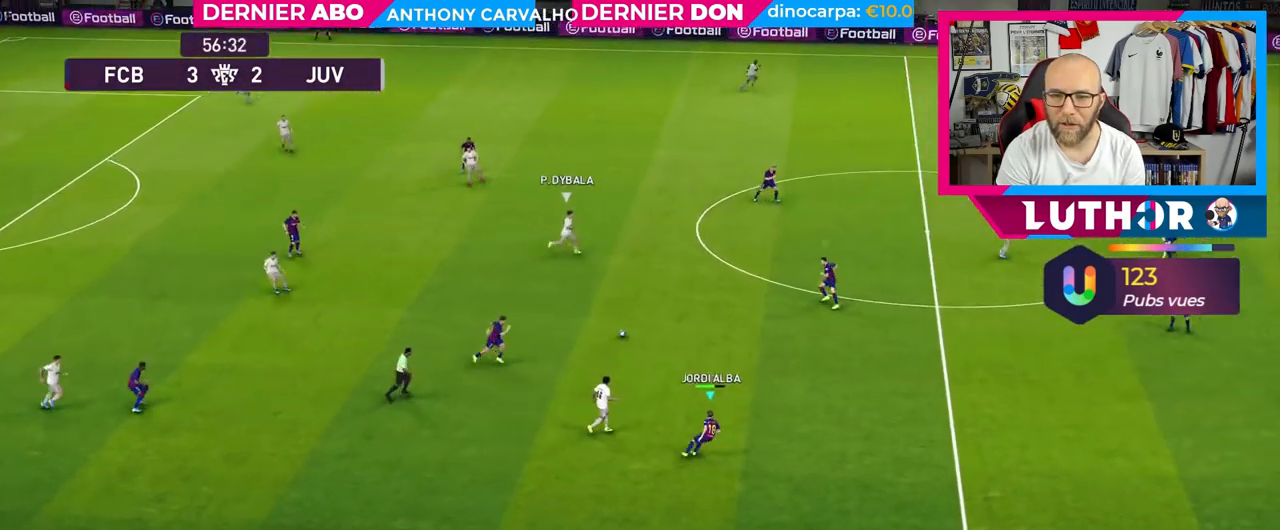
{"buttons": ["SQUARE", "R2"], "left_stick": "right", "right_stick": "center", "events": [[117, "L2", "up"]]}
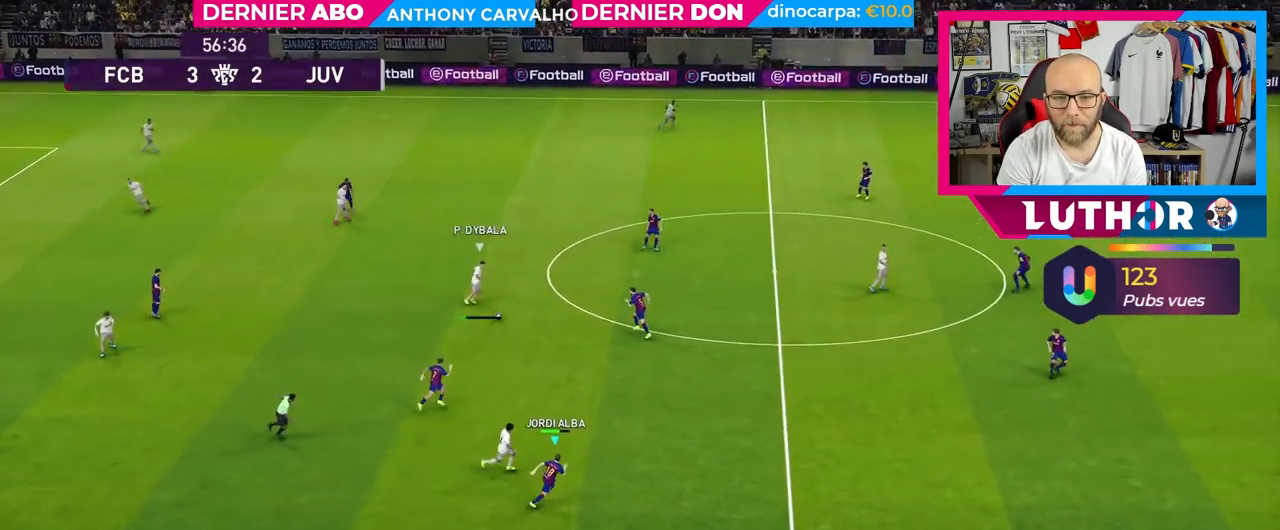
{"buttons": ["SQUARE", "R2"], "left_stick": "right", "right_stick": "center", "events": []}
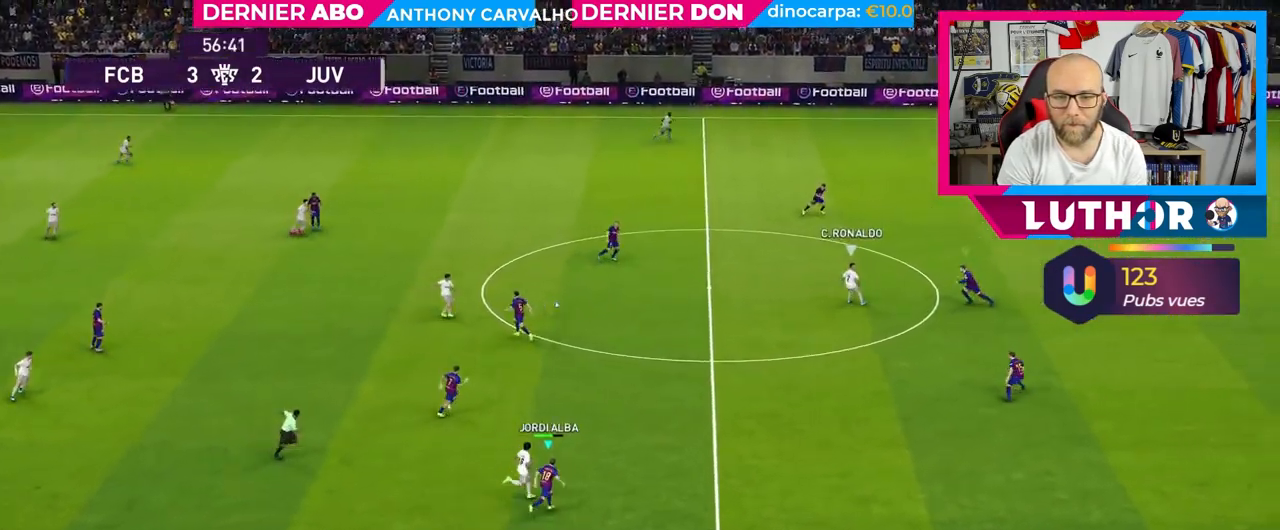
{"buttons": ["R2"], "left_stick": "right", "right_stick": "center", "events": [[83, "SQUARE", "up"]]}
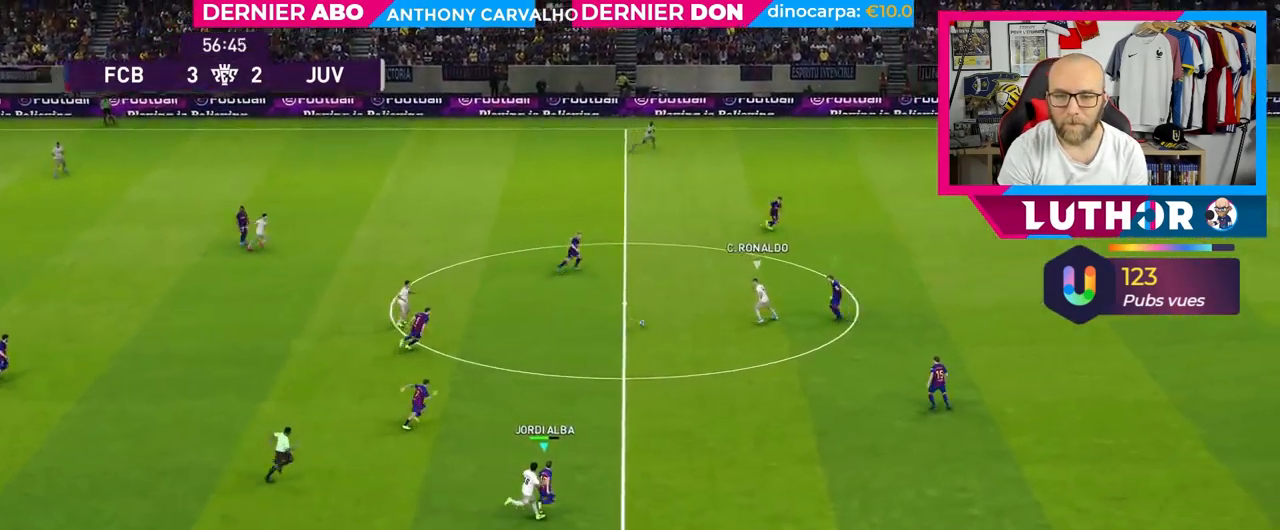
{"buttons": ["SQUARE", "R2"], "left_stick": "right", "right_stick": "center", "events": [[383, "SQUARE", "down"]]}
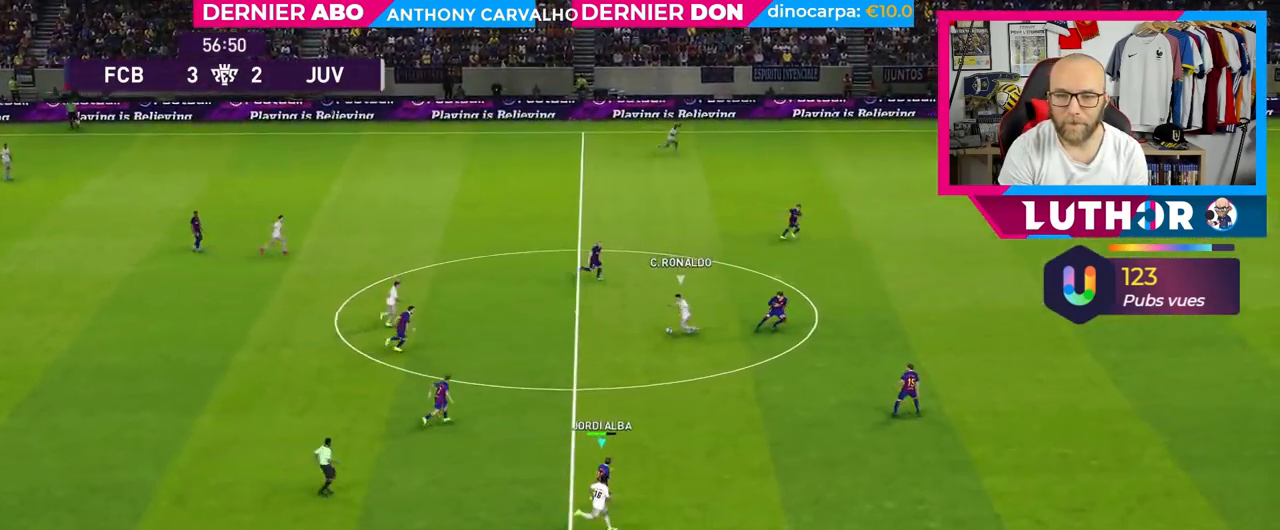
{"buttons": ["SQUARE", "R2"], "left_stick": "right", "right_stick": "center", "events": []}
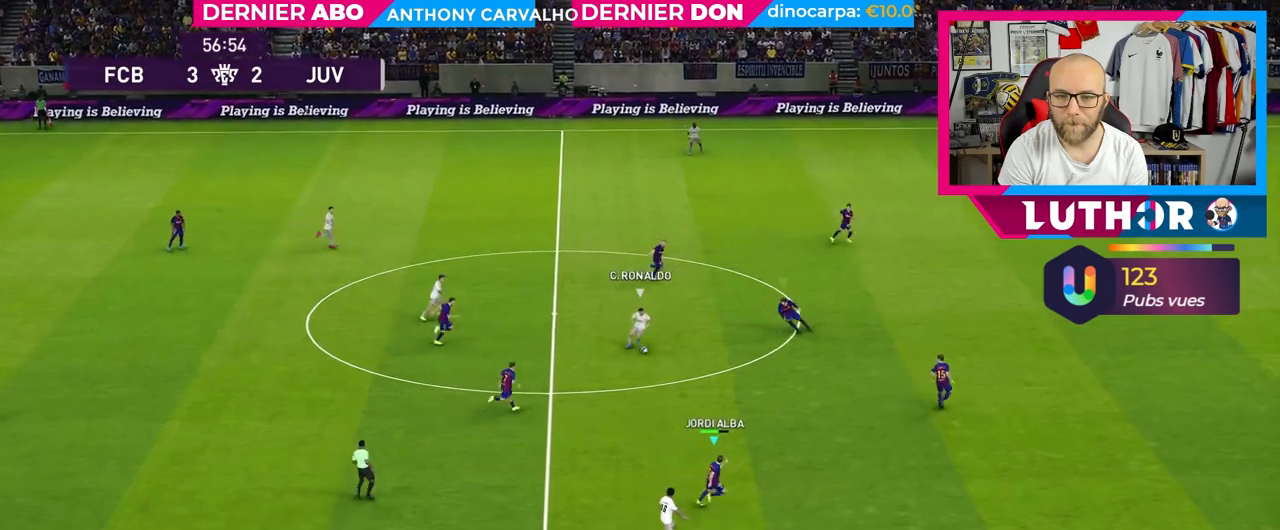
{"buttons": ["SQUARE", "R2"], "left_stick": "down-right", "right_stick": "center", "events": [[183, "left_stick", "down-right"]]}
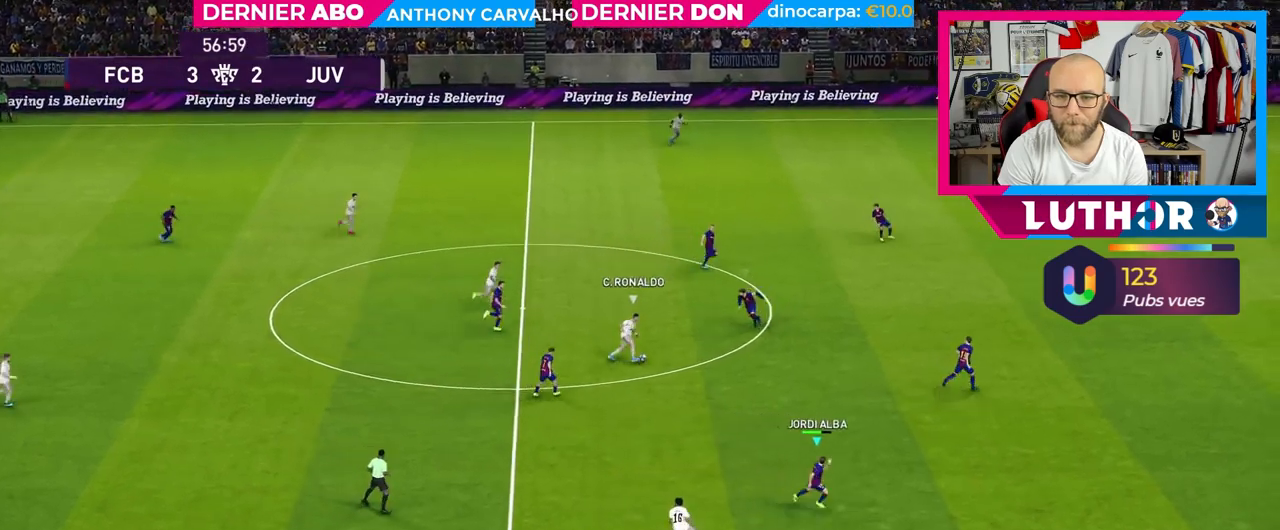
{"buttons": ["CROSS", "SQUARE", "R2"], "left_stick": "down", "right_stick": "center", "events": [[83, "left_stick", "down-left"], [367, "CROSS", "down"], [467, "left_stick", "down"]]}
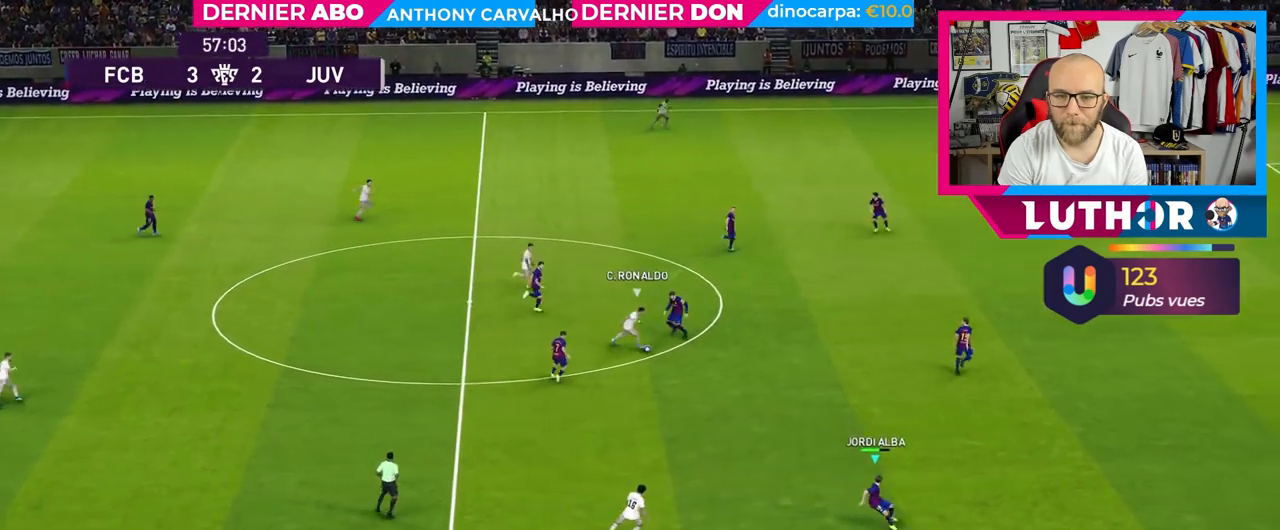
{"buttons": ["CROSS", "SQUARE", "R2"], "left_stick": "down-right", "right_stick": "center", "events": [[83, "L1", "down"], [250, "L1", "up"], [250, "left_stick", "down-right"]]}
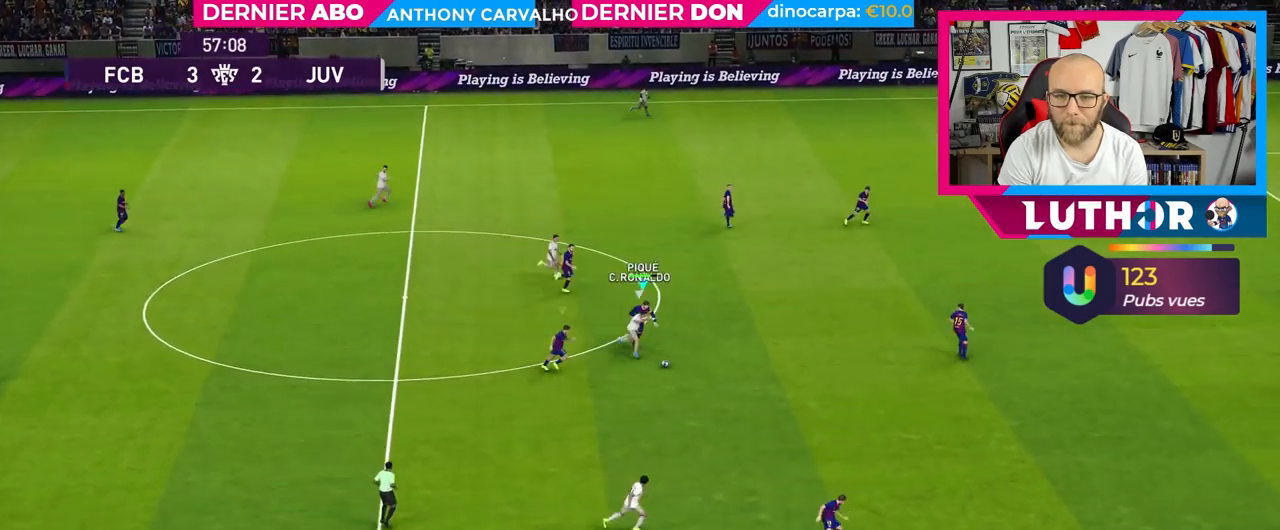
{"buttons": ["R2"], "left_stick": "down-right", "right_stick": "center", "events": [[50, "CROSS", "up"], [183, "SQUARE", "up"]]}
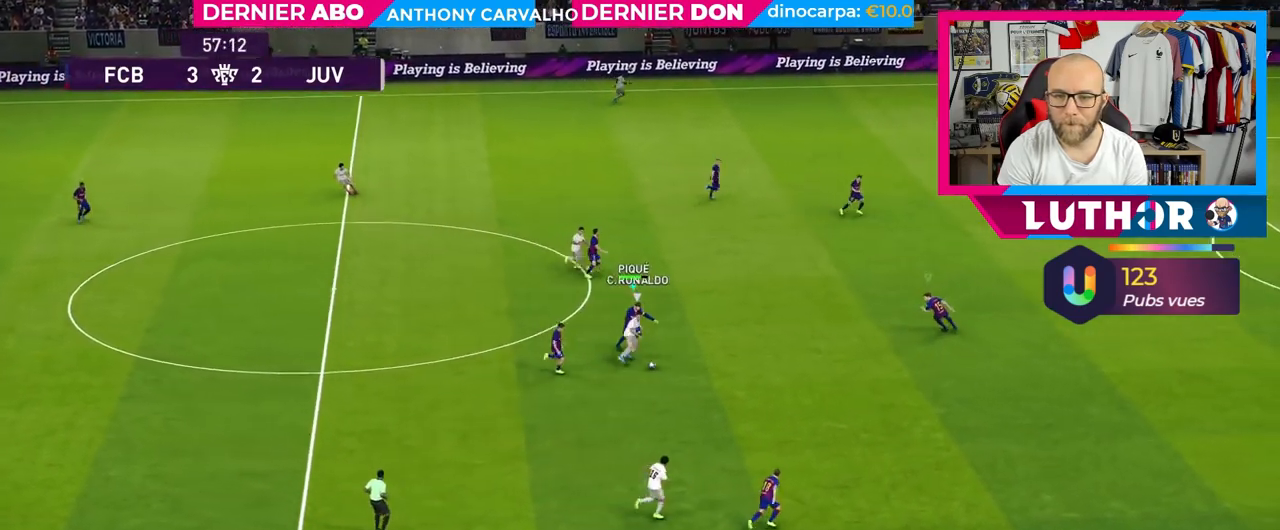
{"buttons": ["SQUARE", "R2"], "left_stick": "down-right", "right_stick": "center", "events": [[417, "SQUARE", "down"]]}
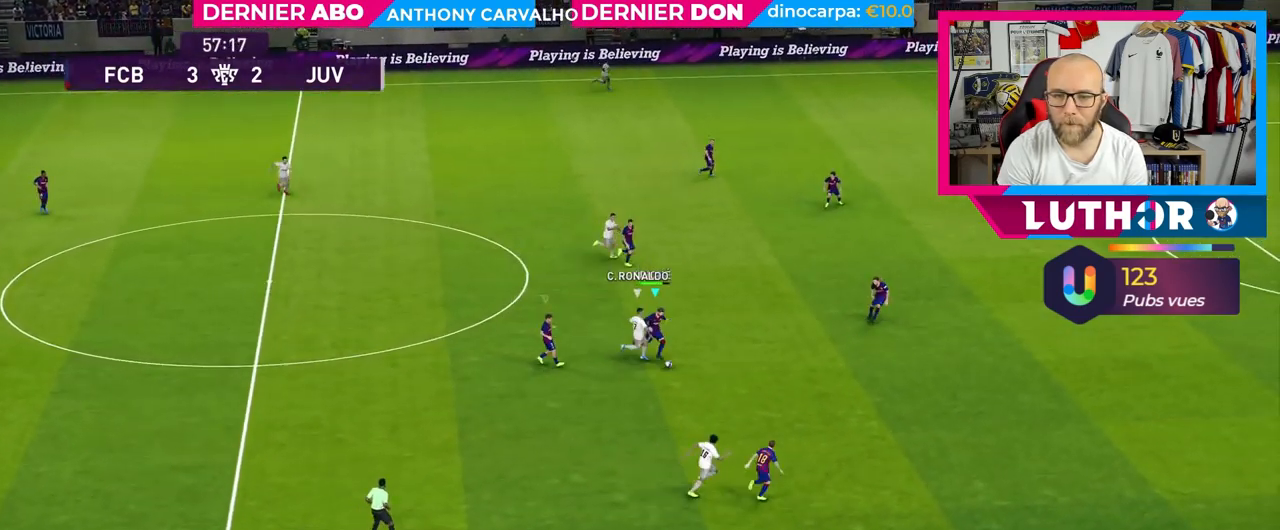
{"buttons": ["CROSS", "R2"], "left_stick": "down-left", "right_stick": "center", "events": [[67, "SQUARE", "up"], [150, "CROSS", "down"], [283, "CROSS", "up"], [283, "left_stick", "down-left"], [483, "CROSS", "down"]]}
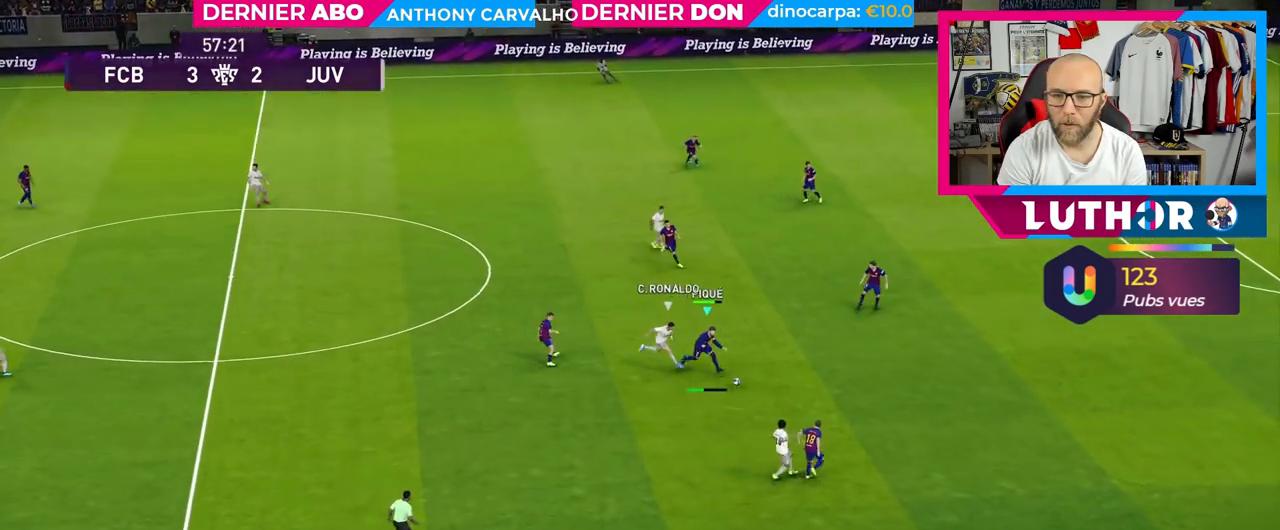
{"buttons": ["R2"], "left_stick": "left", "right_stick": "center", "events": [[67, "left_stick", "left"], [133, "CROSS", "up"], [150, "R2", "up"], [450, "R2", "down"]]}
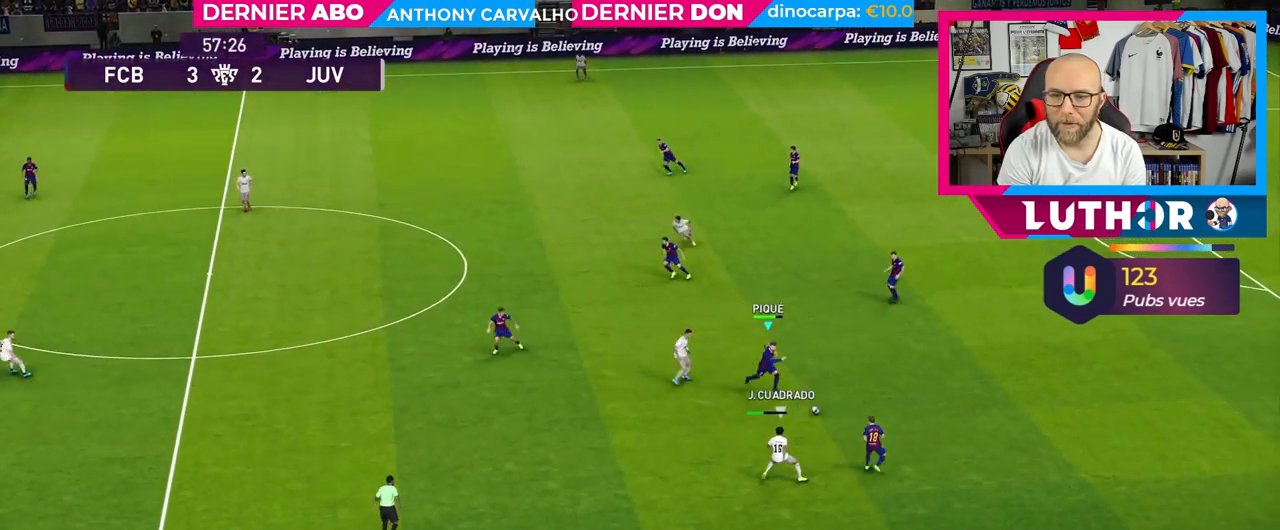
{"buttons": [], "left_stick": "up-right", "right_stick": "center", "events": [[50, "left_stick", "right"], [117, "left_stick", "up-right"], [150, "R1", "down"], [283, "R1", "up"], [400, "R2", "up"]]}
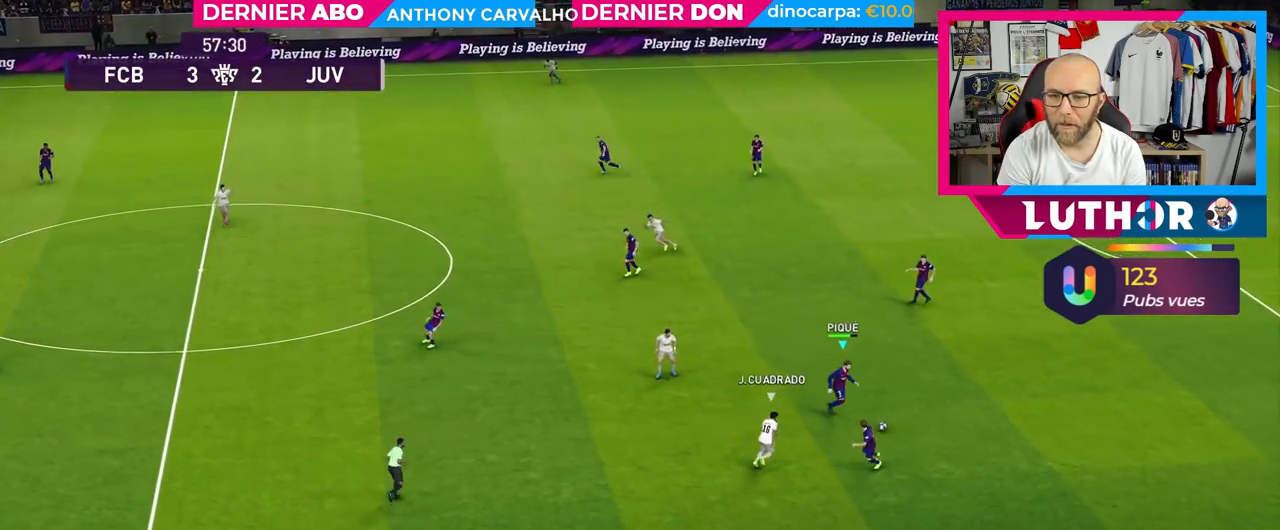
{"buttons": [], "left_stick": "up", "right_stick": "center", "events": [[50, "CROSS", "down"], [133, "left_stick", "up"], [217, "CROSS", "up"]]}
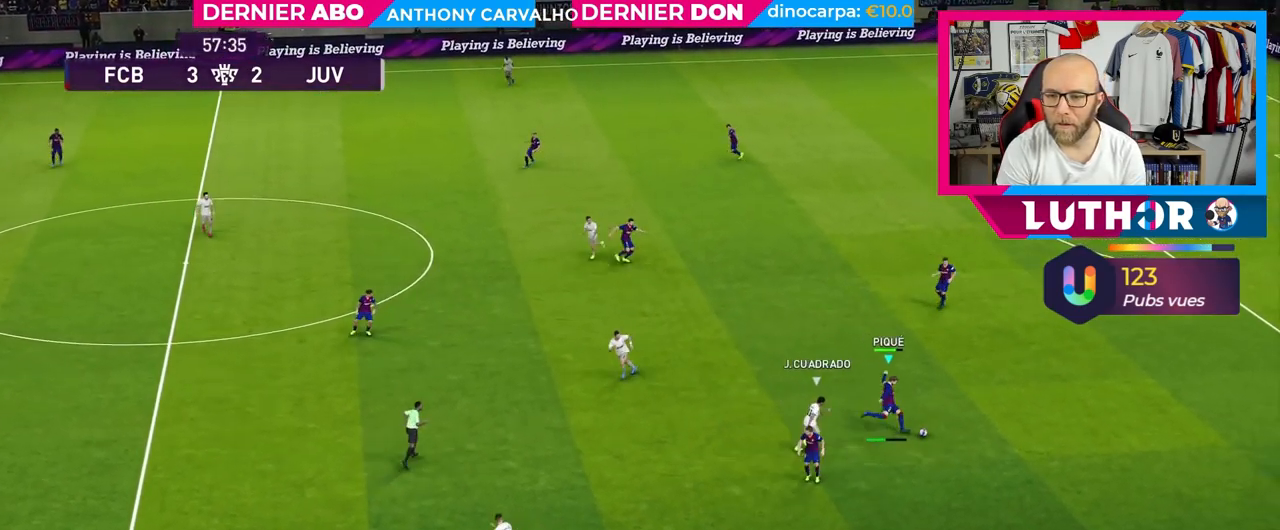
{"buttons": ["R2"], "left_stick": "left", "right_stick": "center", "events": [[300, "R2", "down"], [317, "left_stick", "center"], [367, "left_stick", "left"]]}
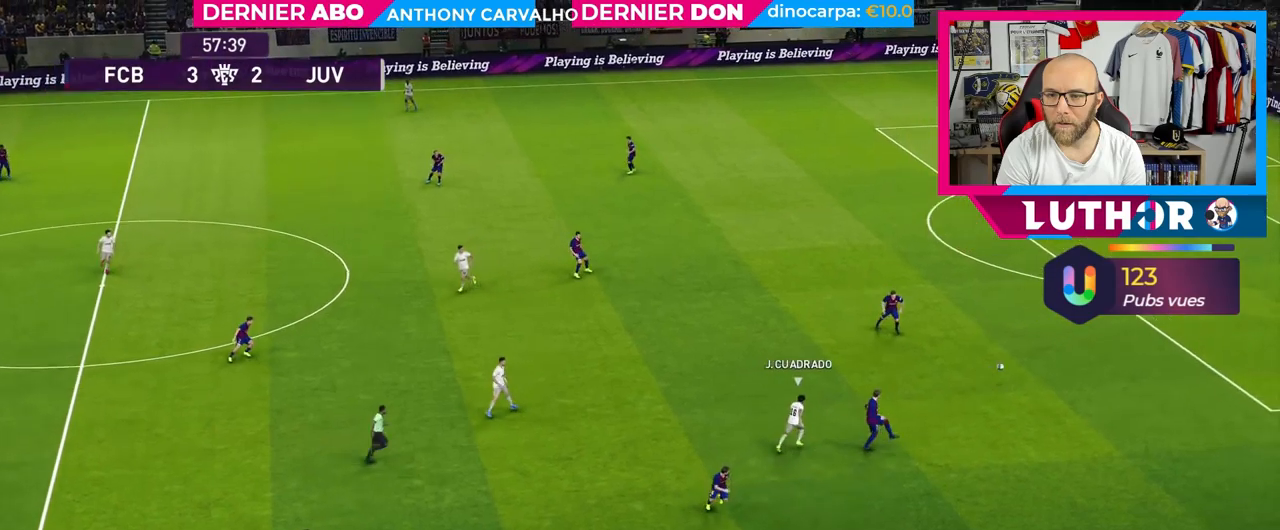
{"buttons": [], "left_stick": "left", "right_stick": "center", "events": [[150, "R2", "up"]]}
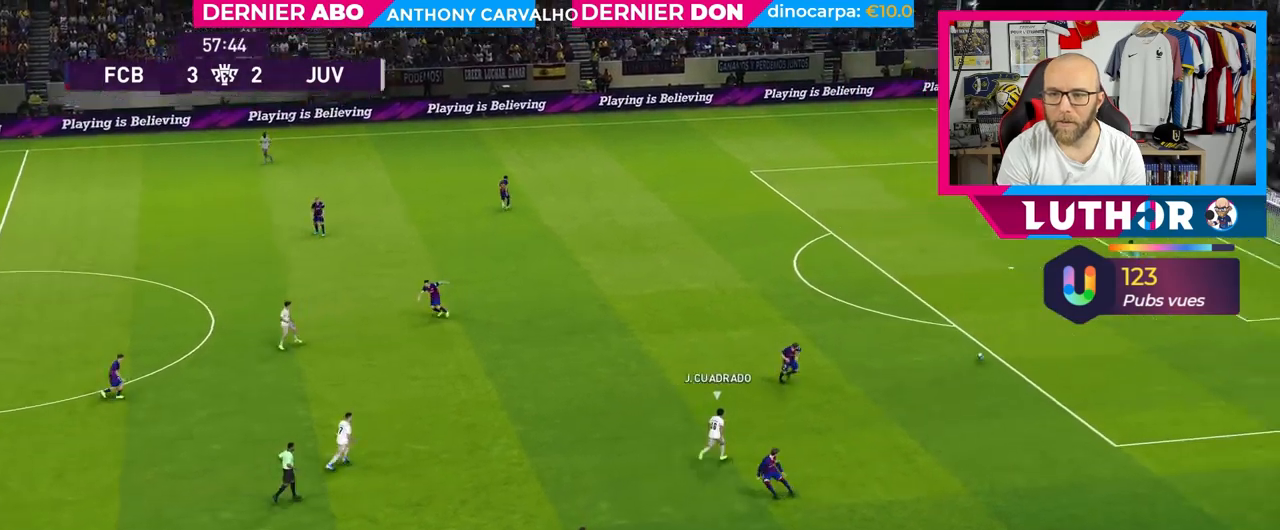
{"buttons": [], "left_stick": "left", "right_stick": "center", "events": []}
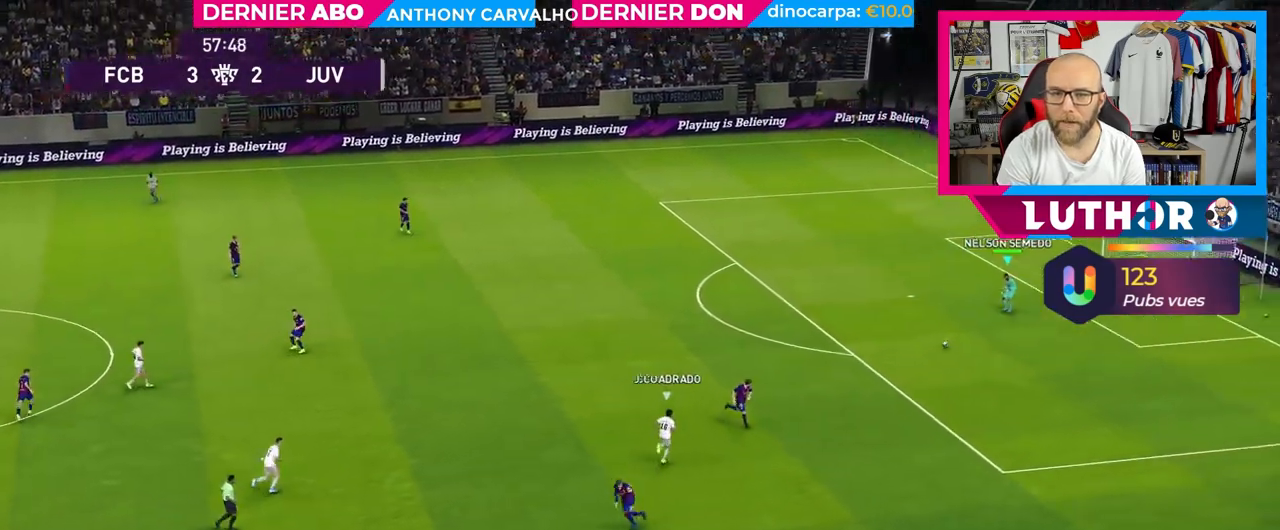
{"buttons": ["CROSS"], "left_stick": "up-left", "right_stick": "center", "events": [[450, "CROSS", "down"], [467, "left_stick", "up-left"]]}
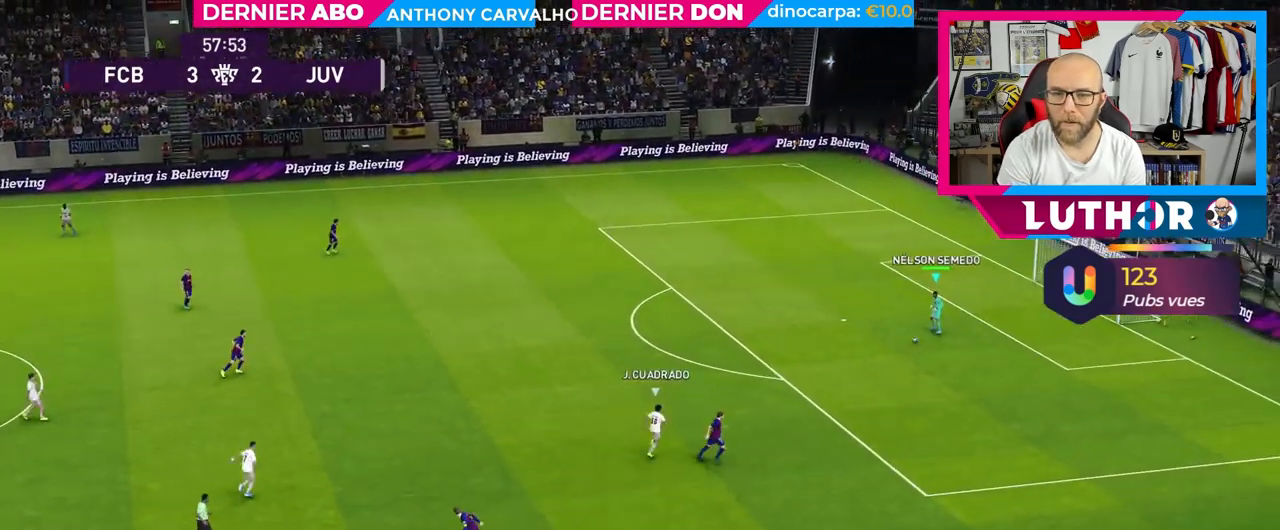
{"buttons": [], "left_stick": "center", "right_stick": "center", "events": [[183, "CROSS", "up"], [383, "left_stick", "center"]]}
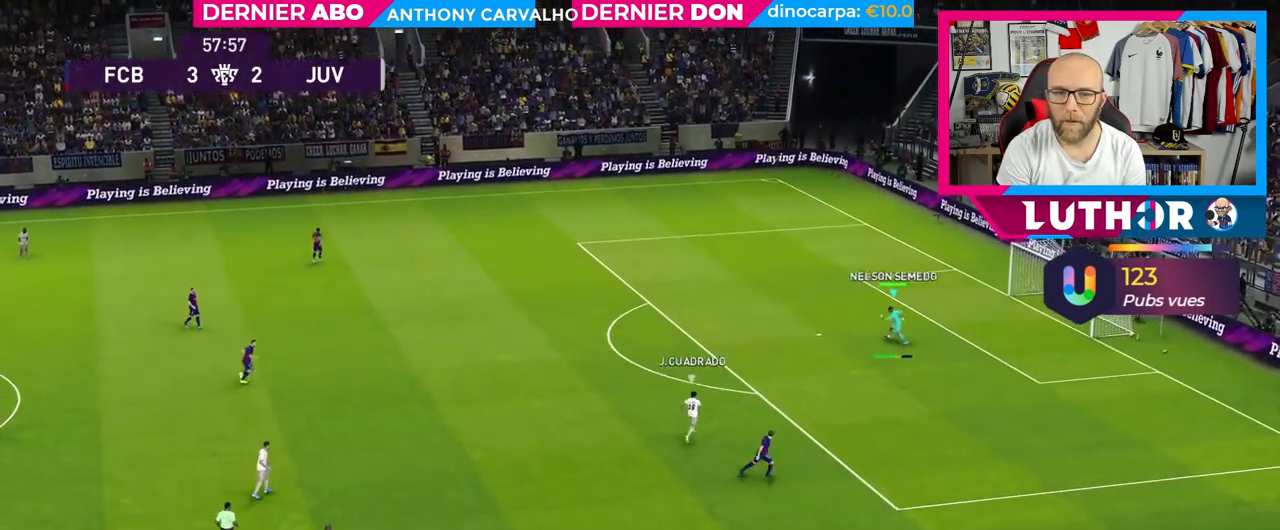
{"buttons": [], "left_stick": "center", "right_stick": "center", "events": []}
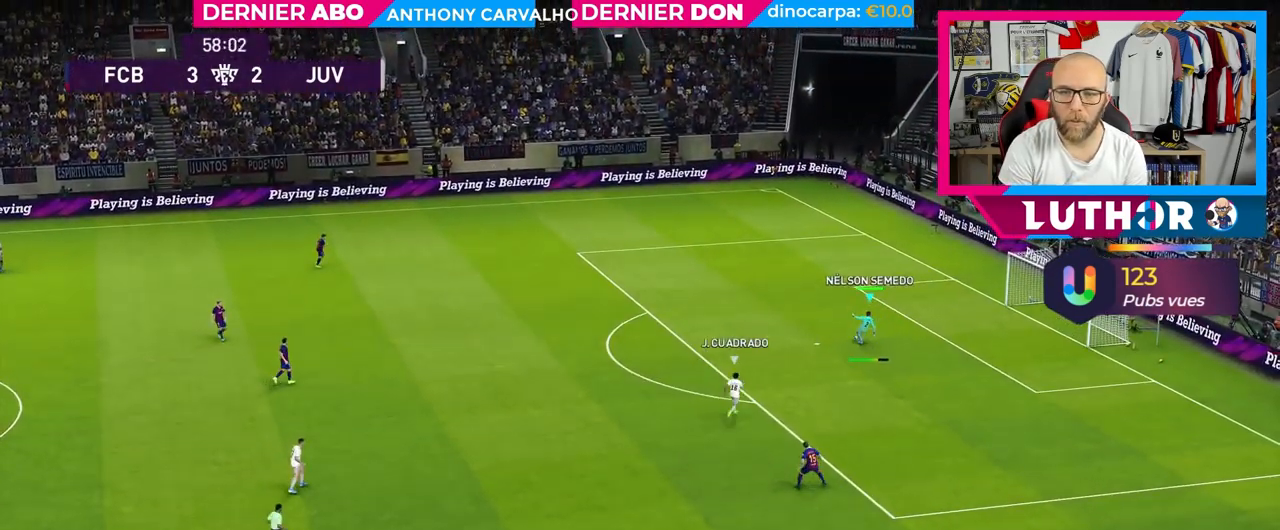
{"buttons": [], "left_stick": "center", "right_stick": "center", "events": []}